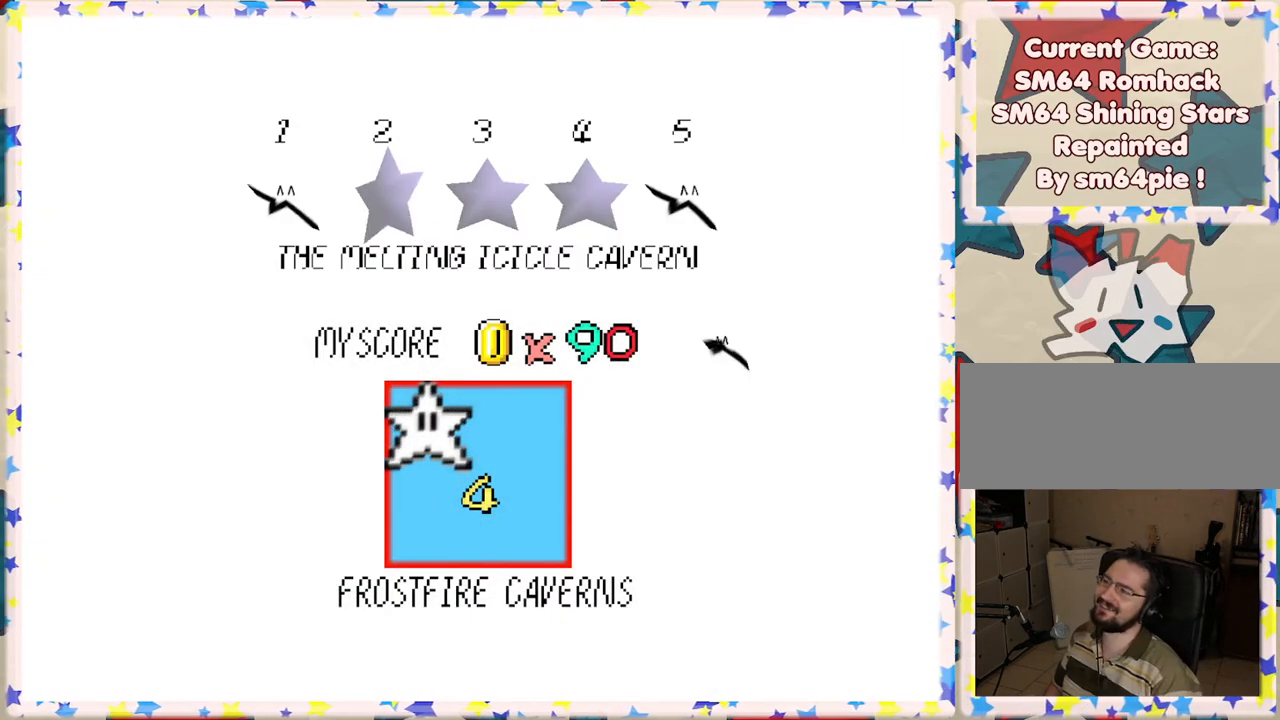
Gameplay with a controller (Nintendo layout); each line is a JSON object with the inputs held at the frame after it. "events" lists button and stick changes between this image and that frame as [ms after this image, input, new state], when the widget could be followed in between. Not read: L3 R3.
{"buttons": [], "left_stick": "center", "events": [[233, "A", "down"], [350, "A", "up"]]}
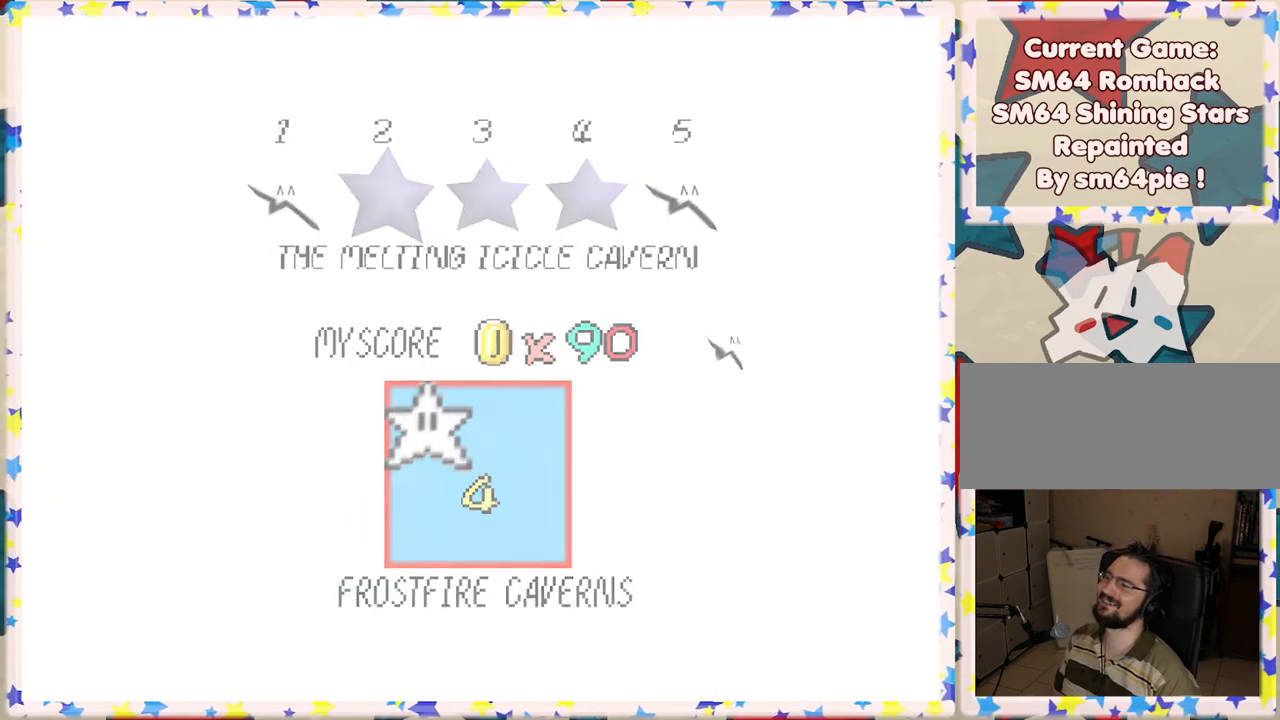
{"buttons": ["A"], "left_stick": "center", "events": [[383, "A", "down"]]}
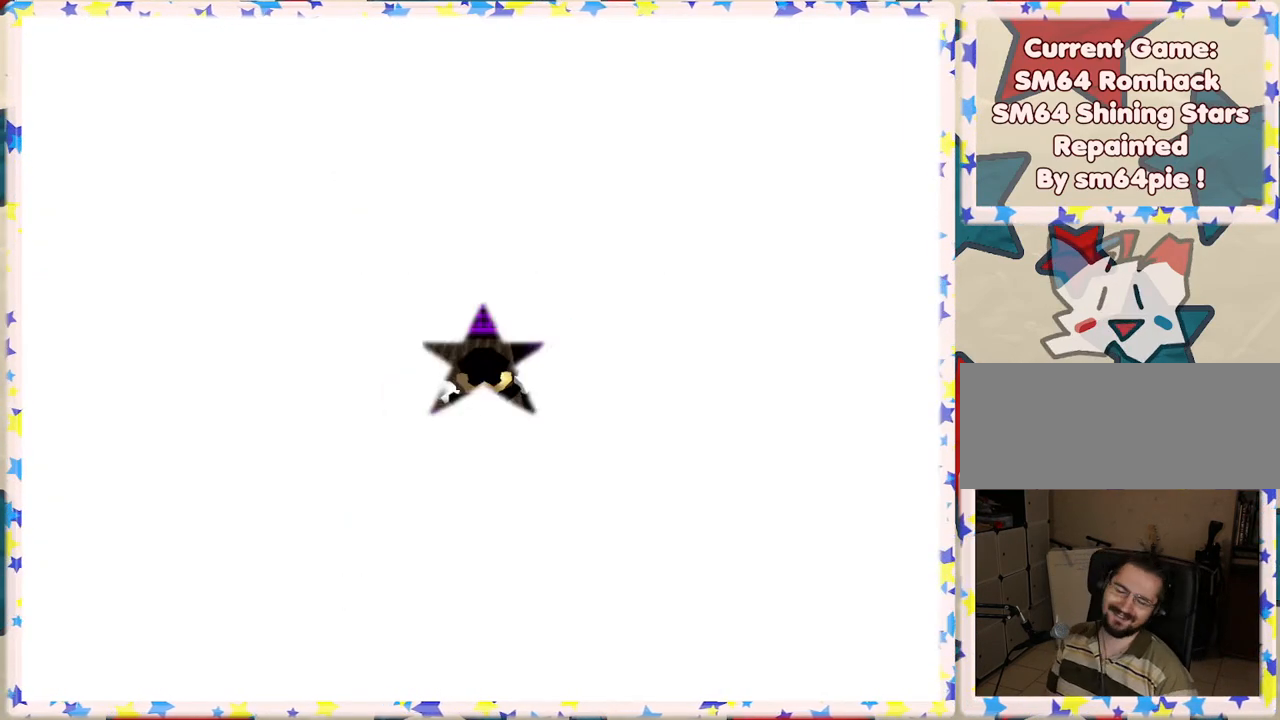
{"buttons": [], "left_stick": "center", "events": [[17, "A", "up"]]}
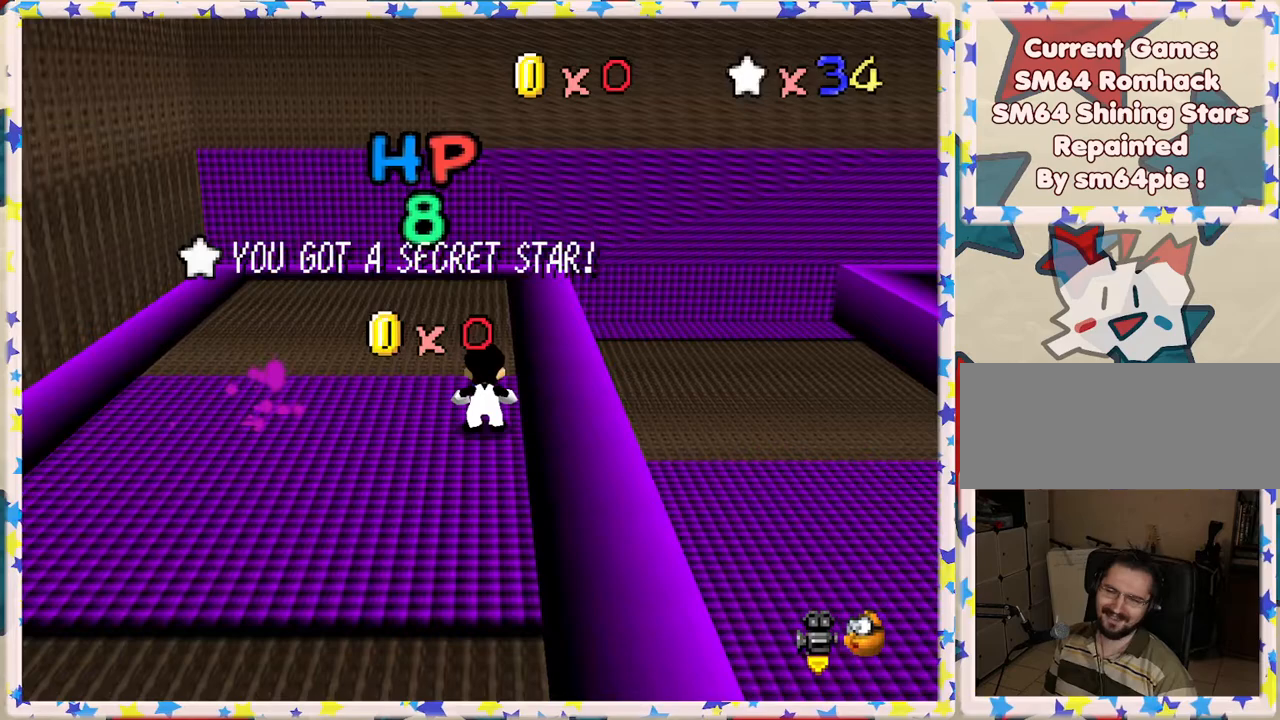
{"buttons": [], "left_stick": "center", "events": []}
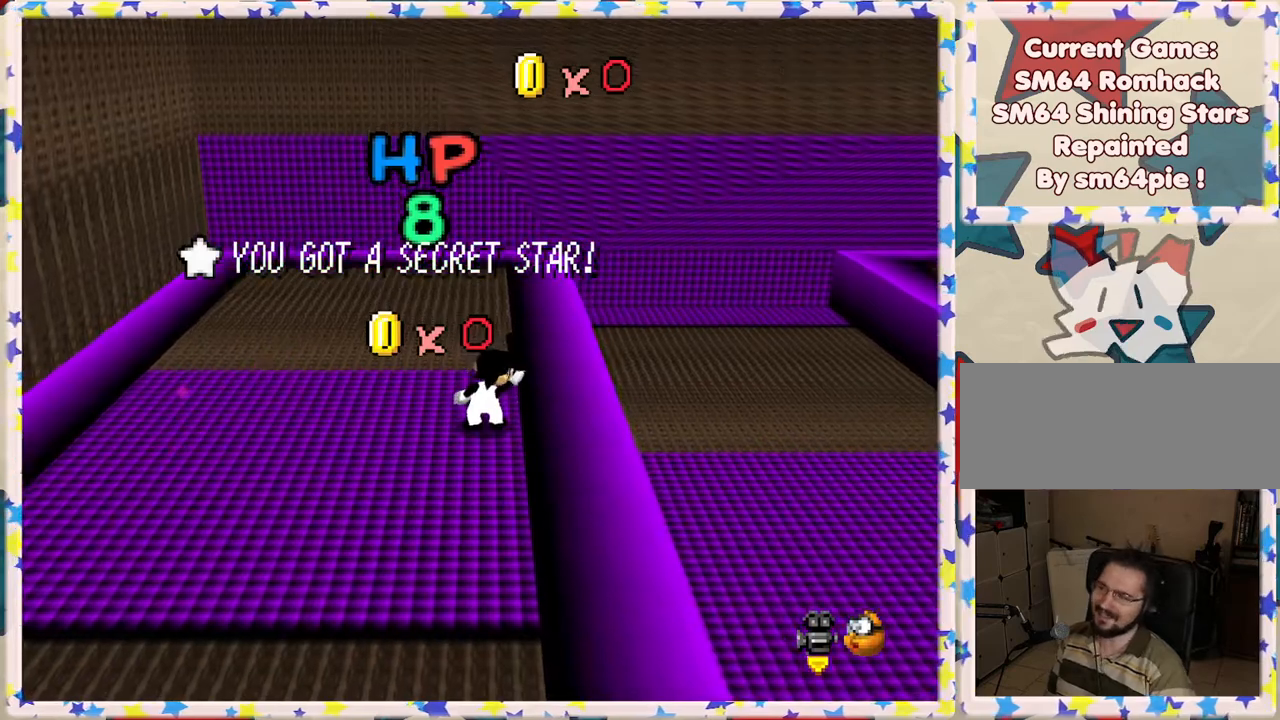
{"buttons": [], "left_stick": "center", "events": []}
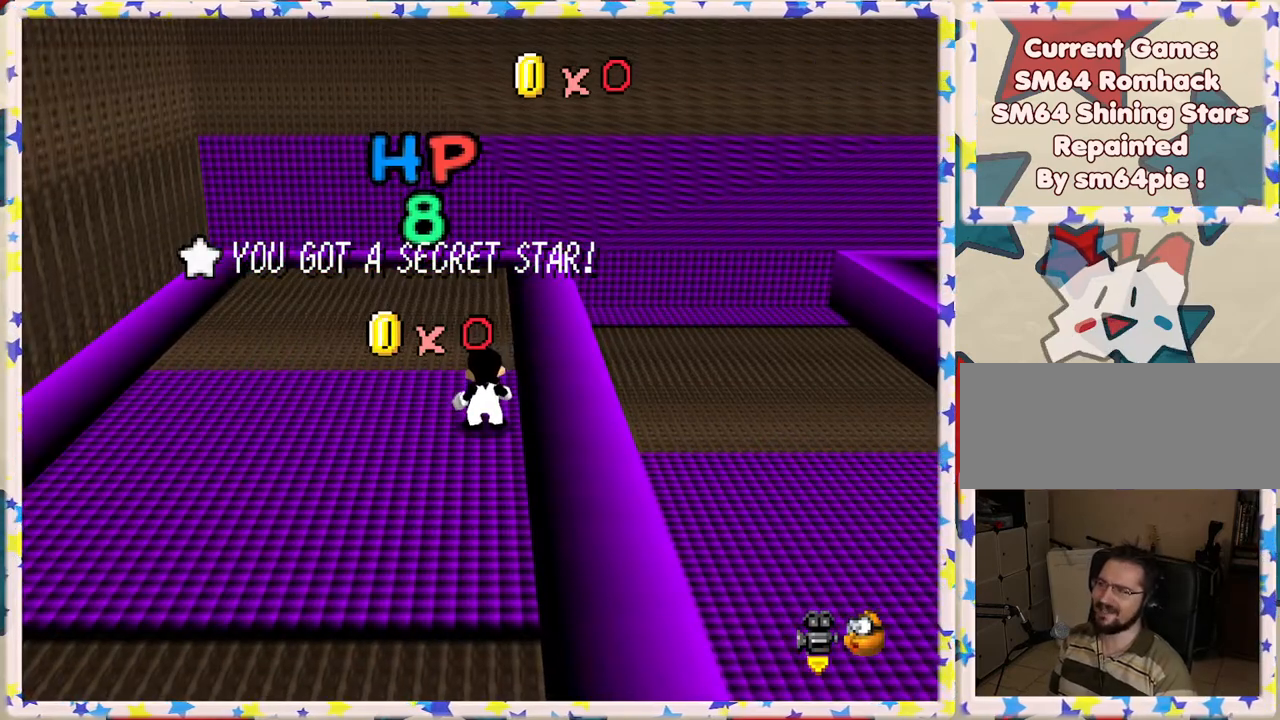
{"buttons": [], "left_stick": "center", "events": []}
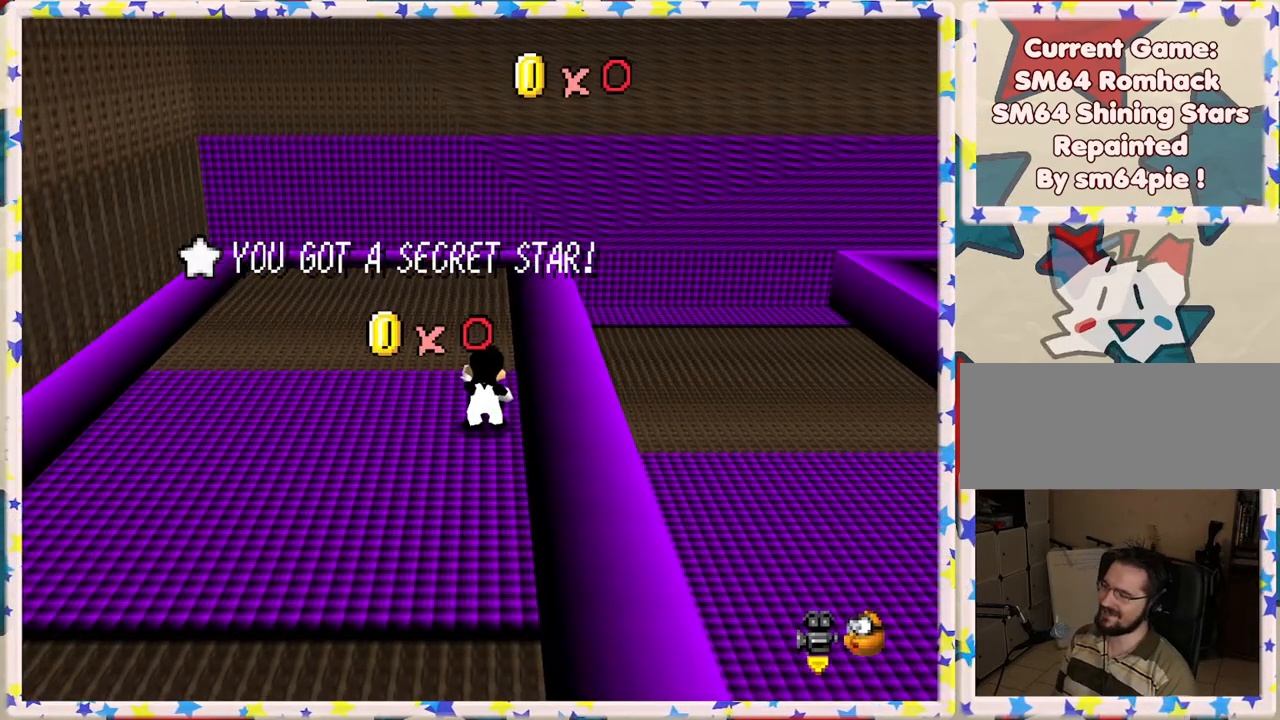
{"buttons": [], "left_stick": "center", "events": [[167, "A", "down"], [317, "A", "up"]]}
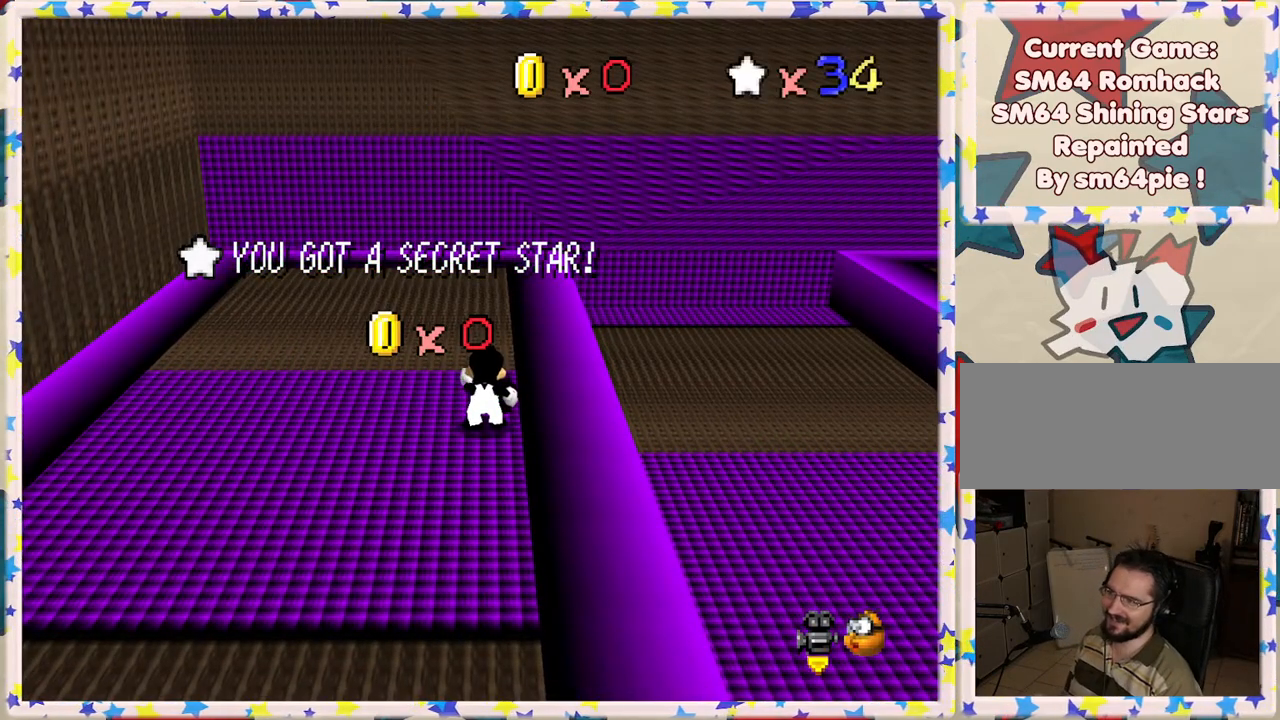
{"buttons": ["A"], "left_stick": "center", "events": [[17, "A", "down"], [183, "A", "up"], [383, "A", "down"]]}
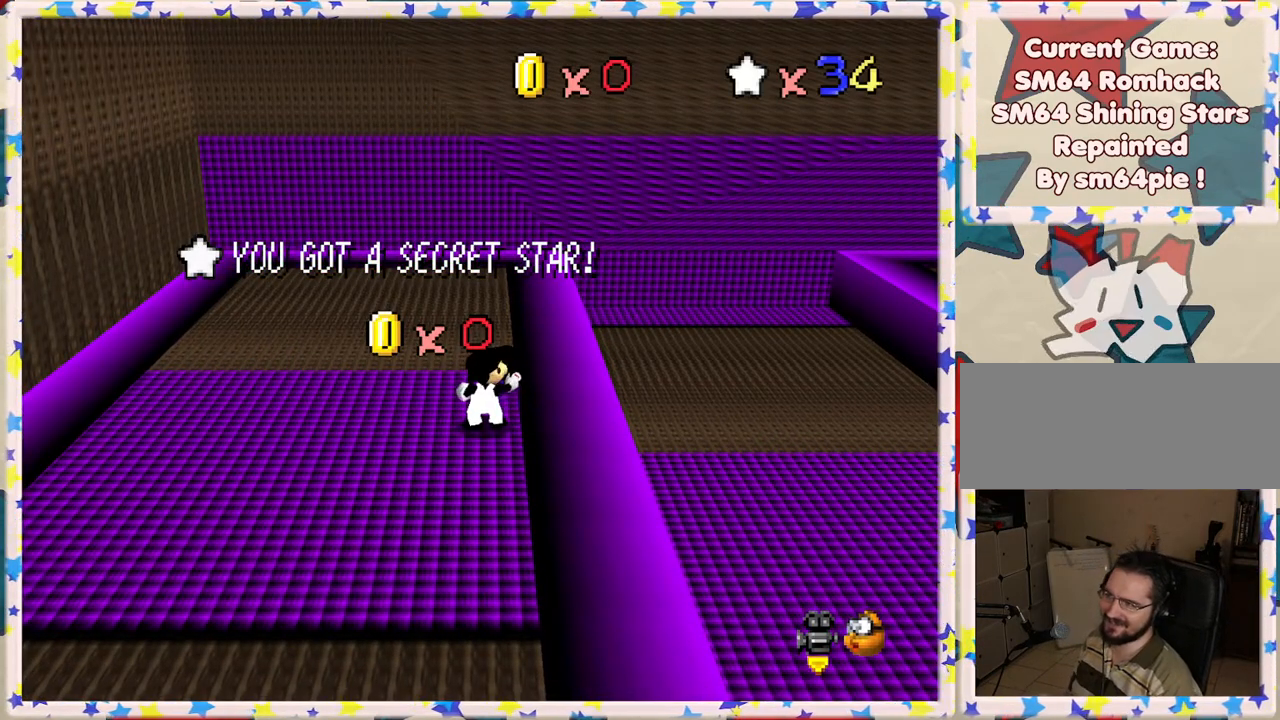
{"buttons": [], "left_stick": "center", "events": [[17, "A", "up"]]}
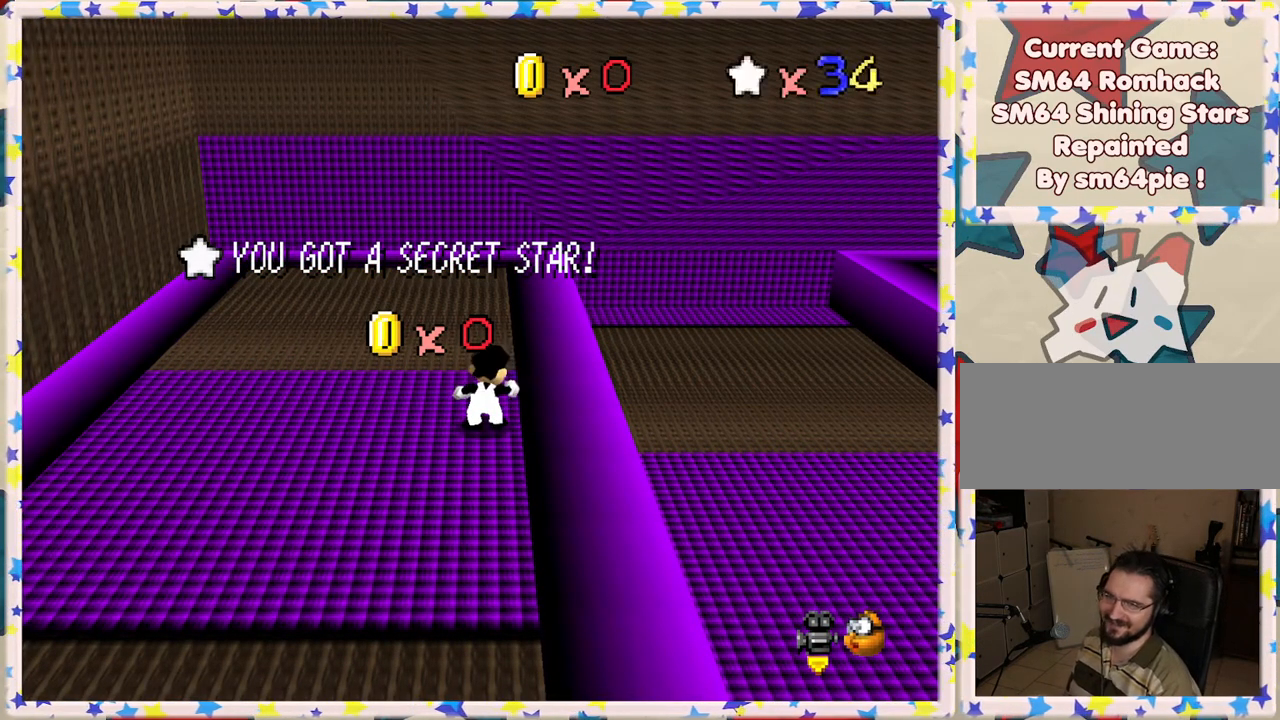
{"buttons": ["A"], "left_stick": "center", "events": [[333, "A", "down"]]}
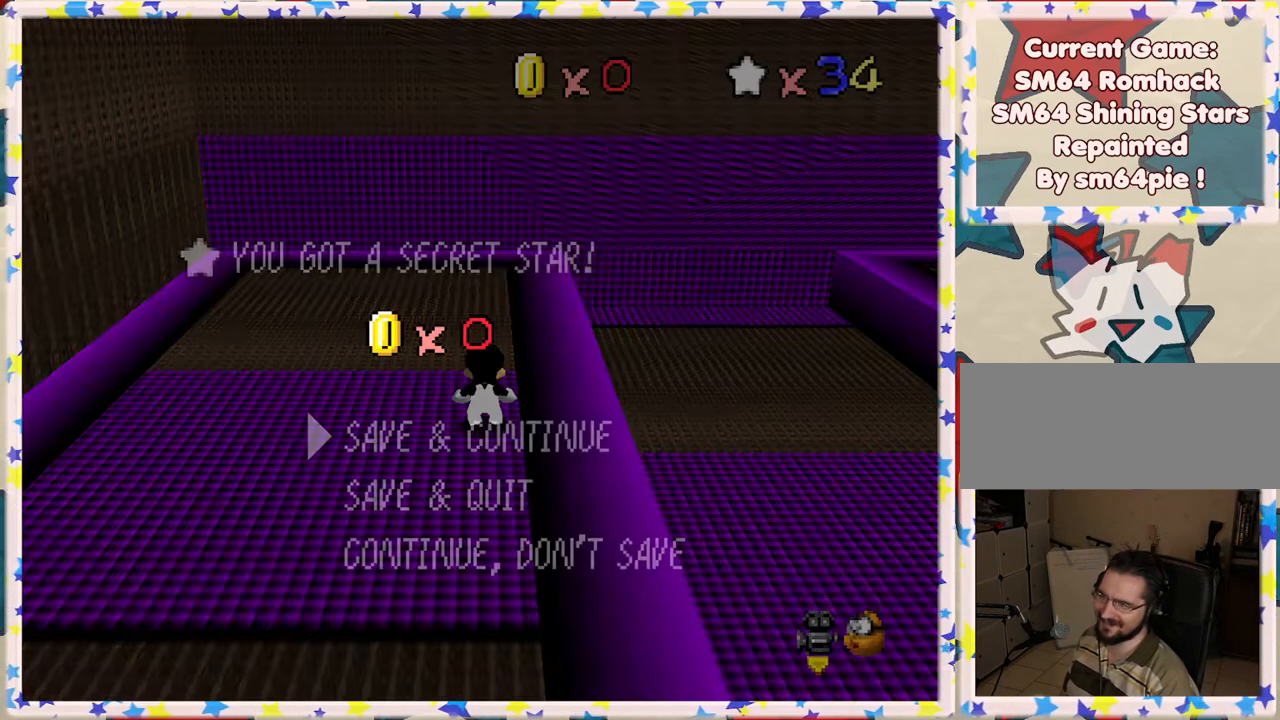
{"buttons": [], "left_stick": "left", "events": [[33, "A", "up"], [217, "A", "down"], [367, "A", "up"], [467, "left_stick", "left"]]}
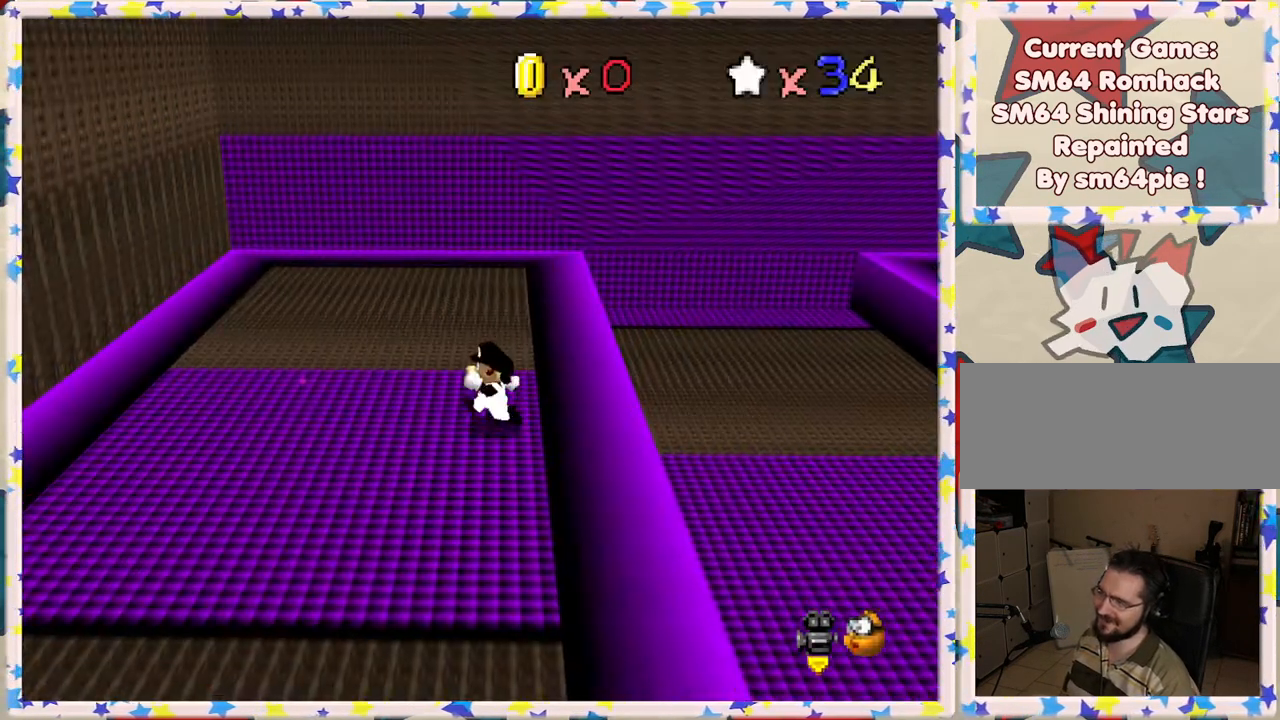
{"buttons": [], "left_stick": "center", "events": [[483, "left_stick", "center"]]}
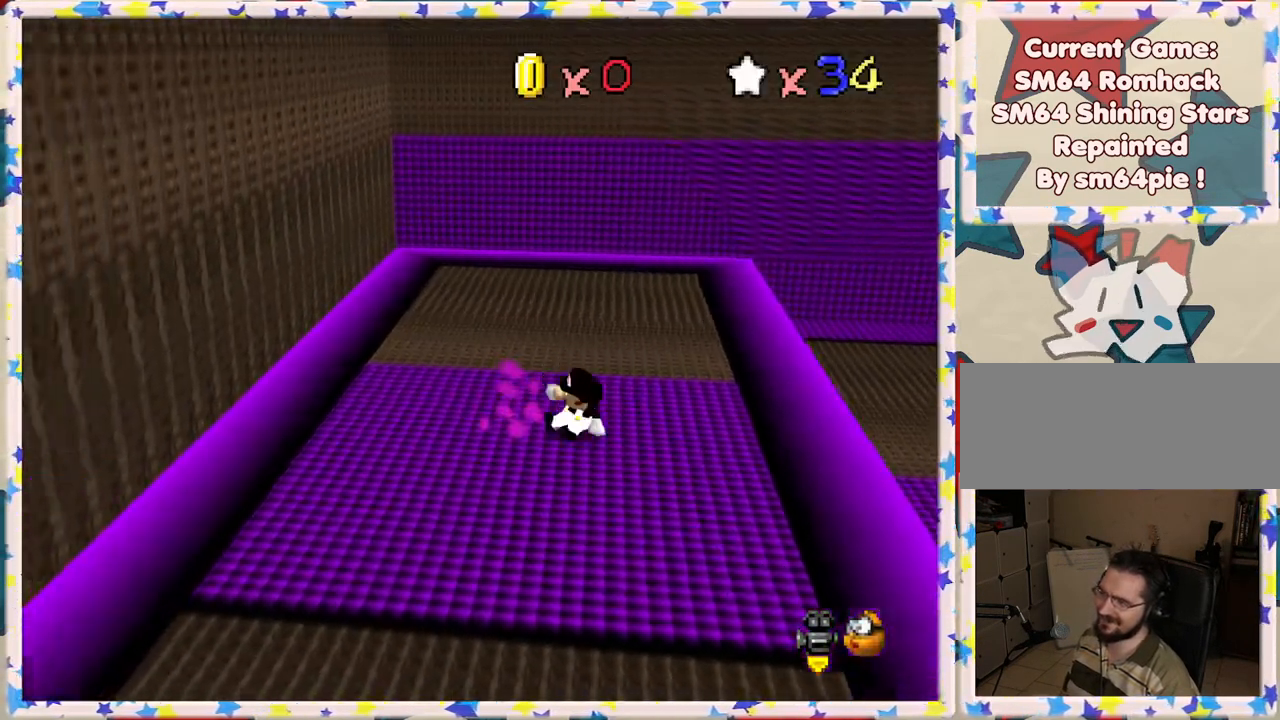
{"buttons": [], "left_stick": "center", "events": [[267, "left_stick", "left"], [417, "left_stick", "center"]]}
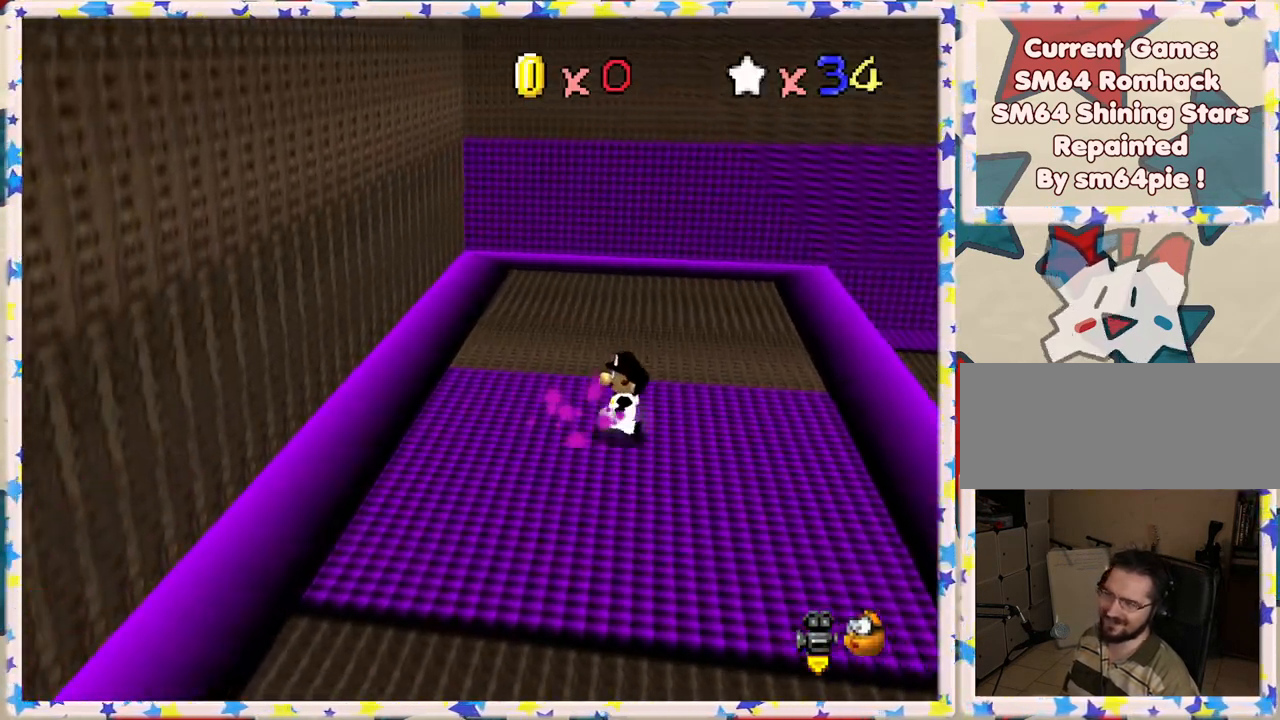
{"buttons": [], "left_stick": "center", "events": []}
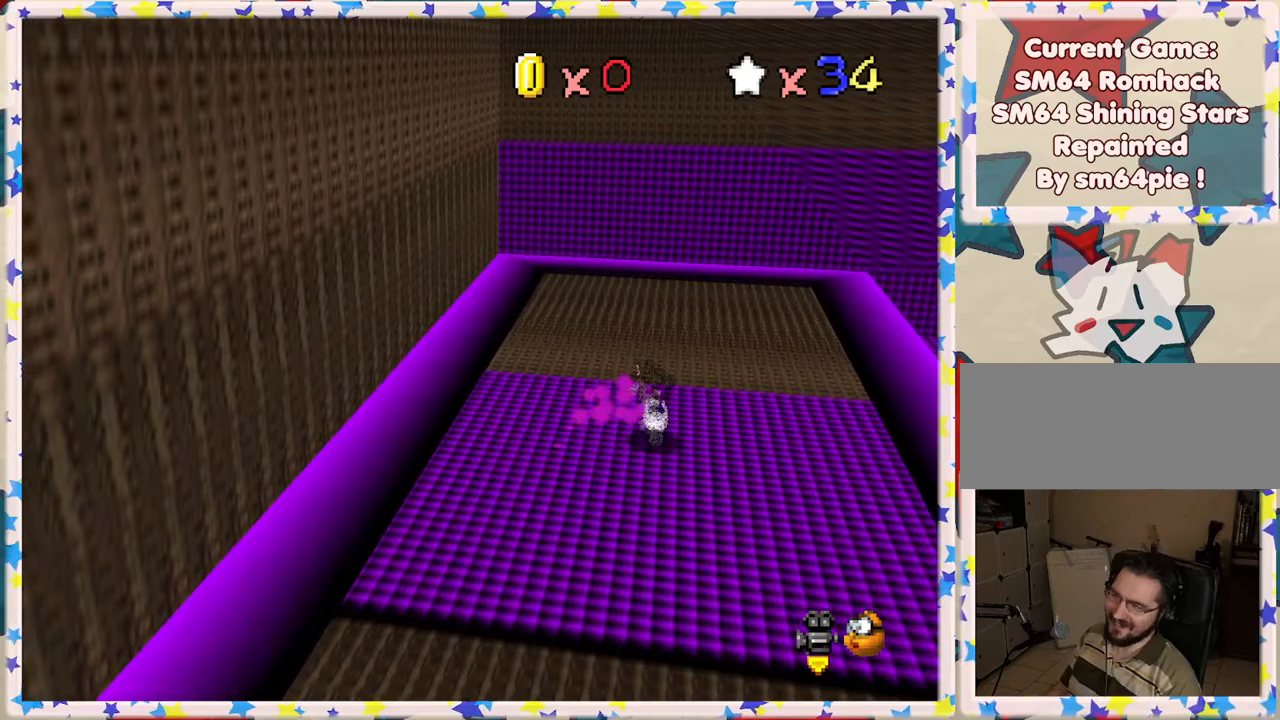
{"buttons": [], "left_stick": "center", "events": []}
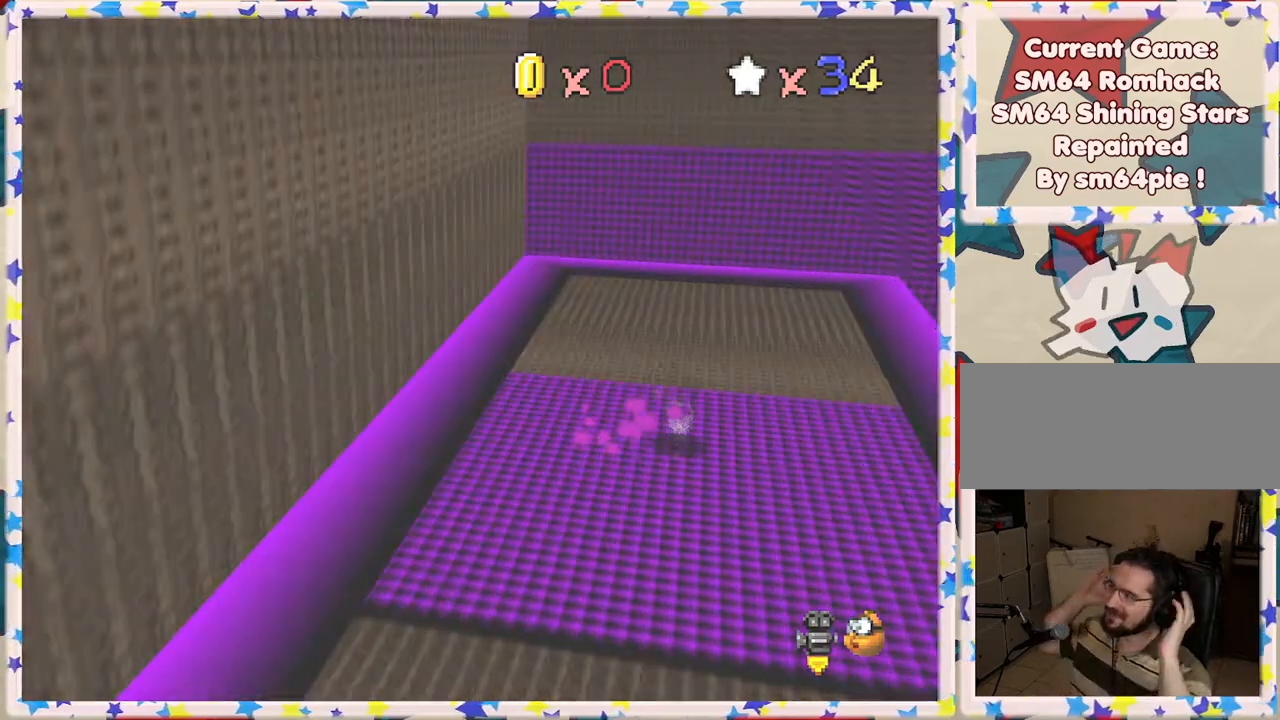
{"buttons": [], "left_stick": "center", "events": []}
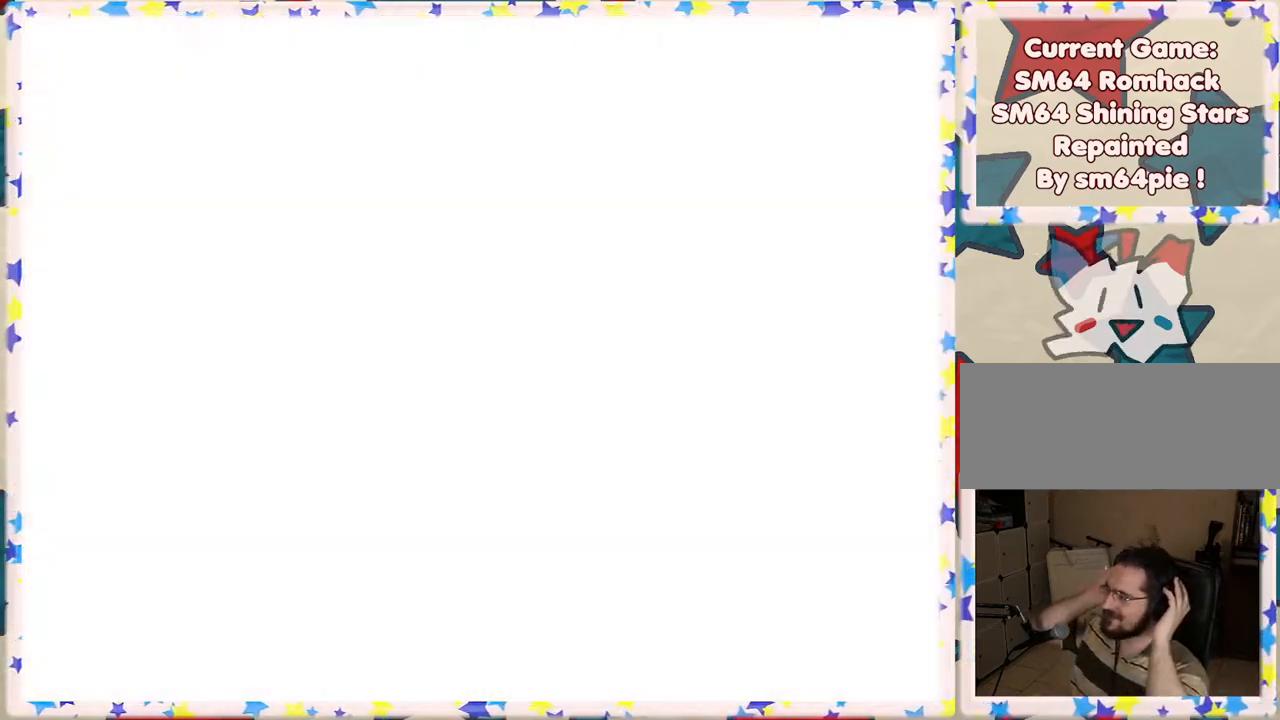
{"buttons": [], "left_stick": "center", "events": []}
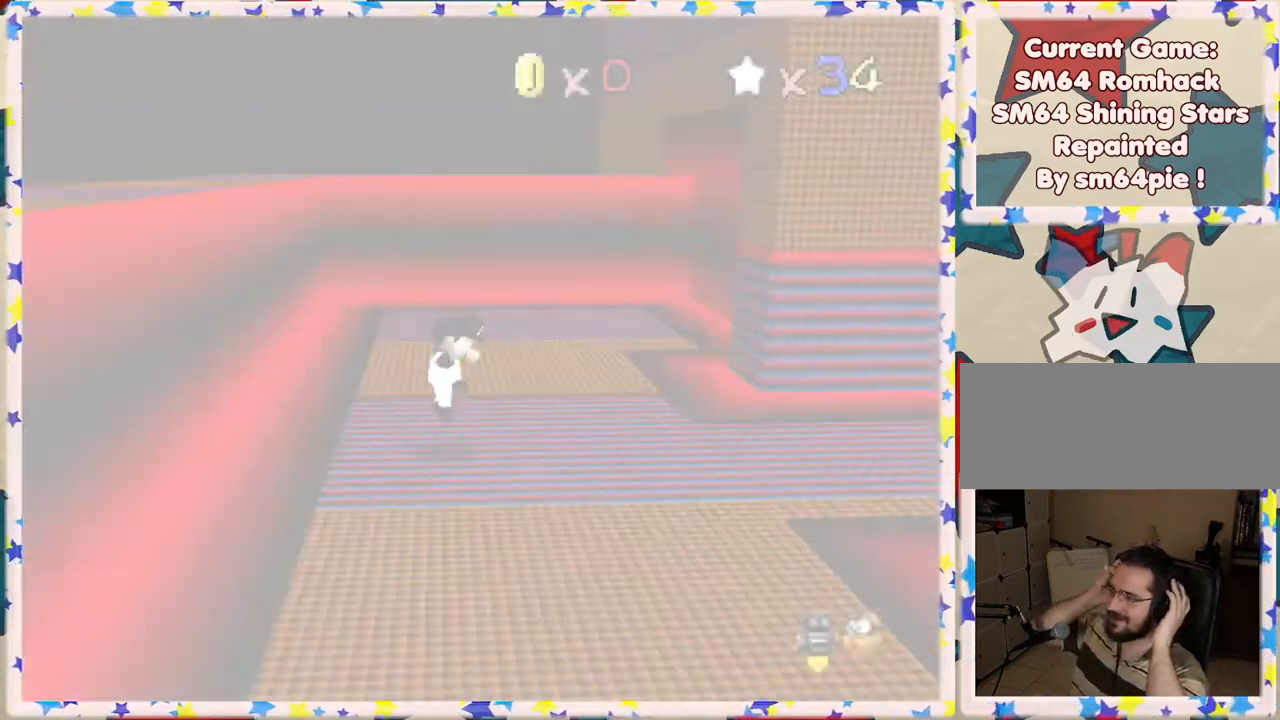
{"buttons": [], "left_stick": "center", "events": []}
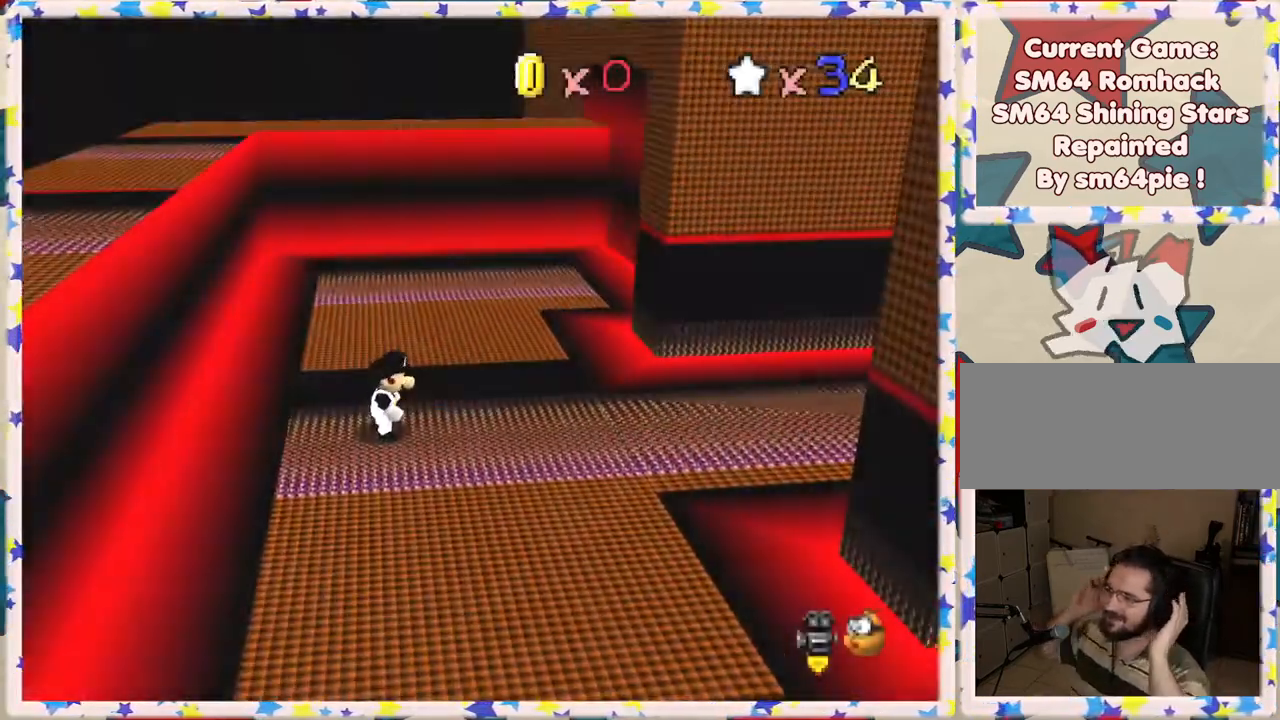
{"buttons": [], "left_stick": "center", "events": []}
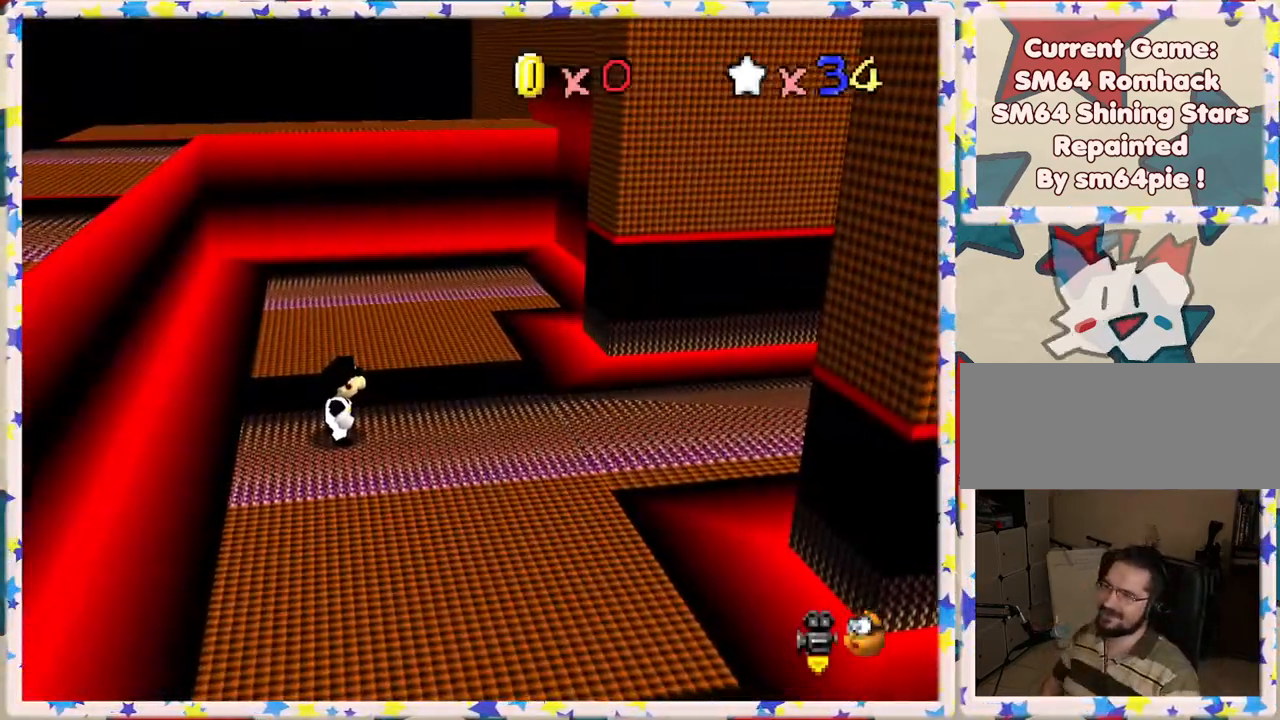
{"buttons": [], "left_stick": "up-right", "events": [[267, "left_stick", "right"], [333, "C_LEFT", "down"], [367, "left_stick", "up-right"], [483, "C_LEFT", "up"]]}
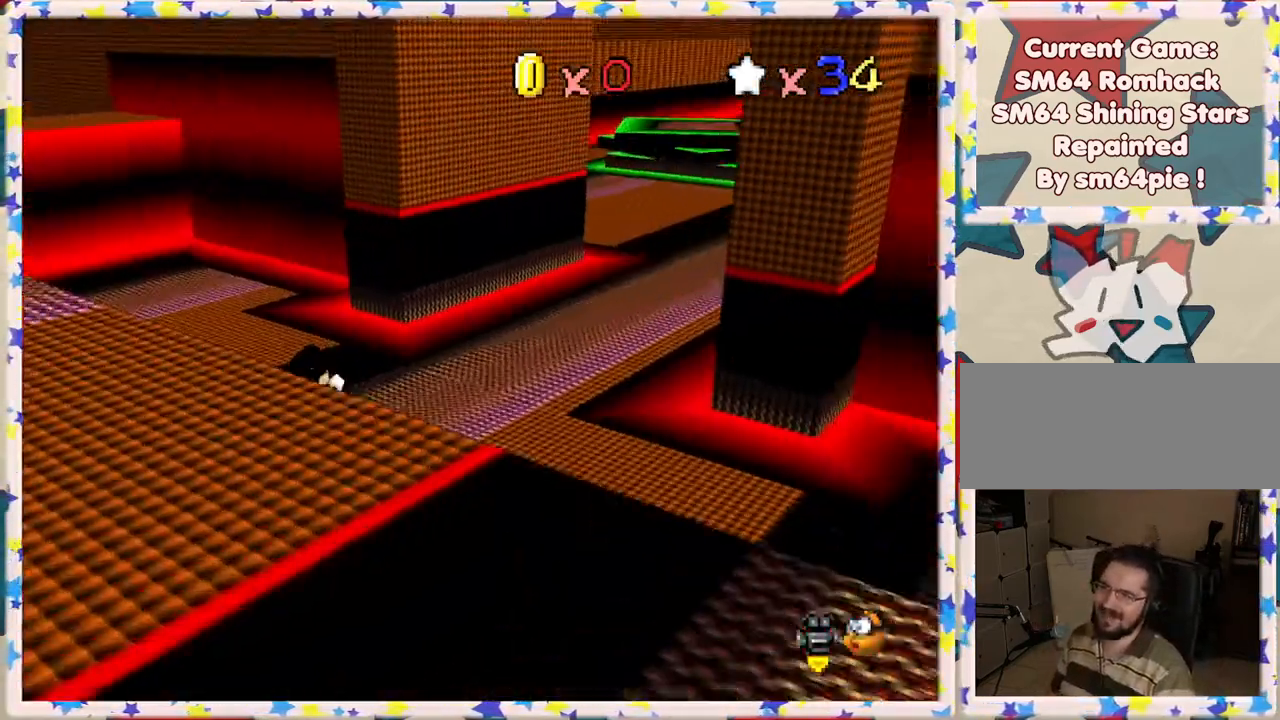
{"buttons": [], "left_stick": "up", "events": [[67, "C_LEFT", "down"], [150, "C_LEFT", "up"], [217, "left_stick", "up"]]}
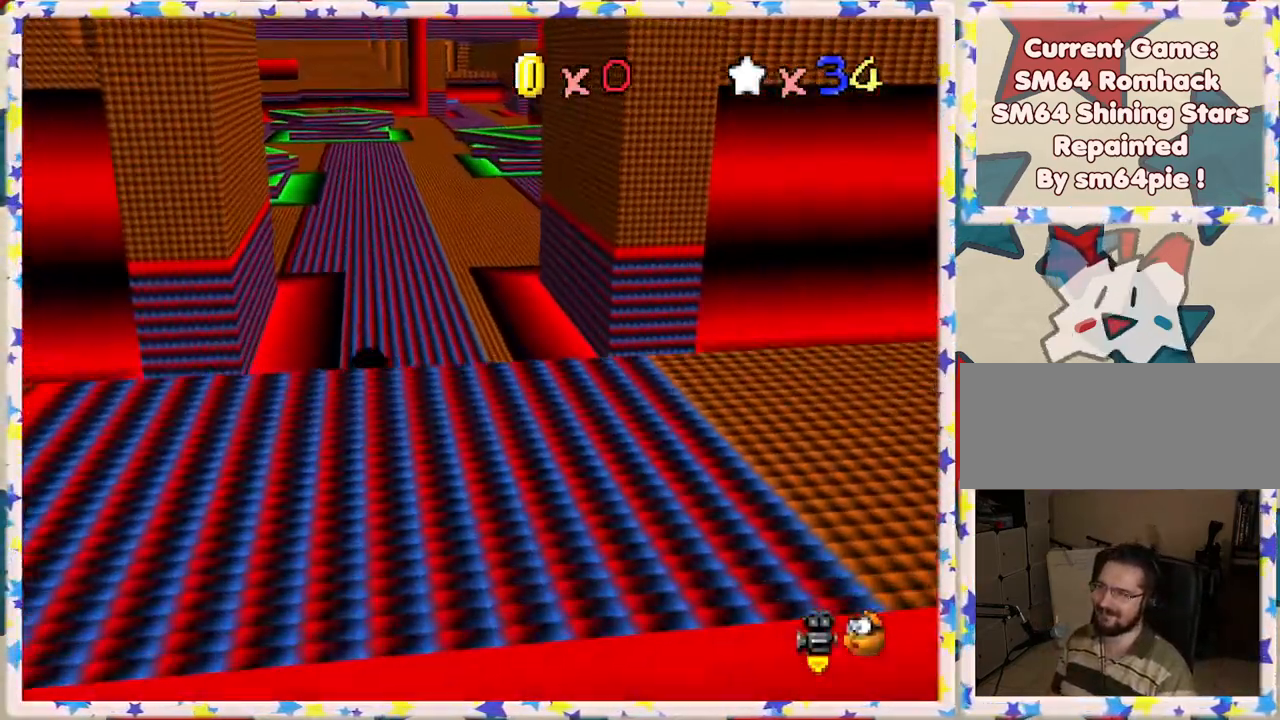
{"buttons": [], "left_stick": "down-right", "events": [[267, "left_stick", "right"], [367, "left_stick", "down-right"]]}
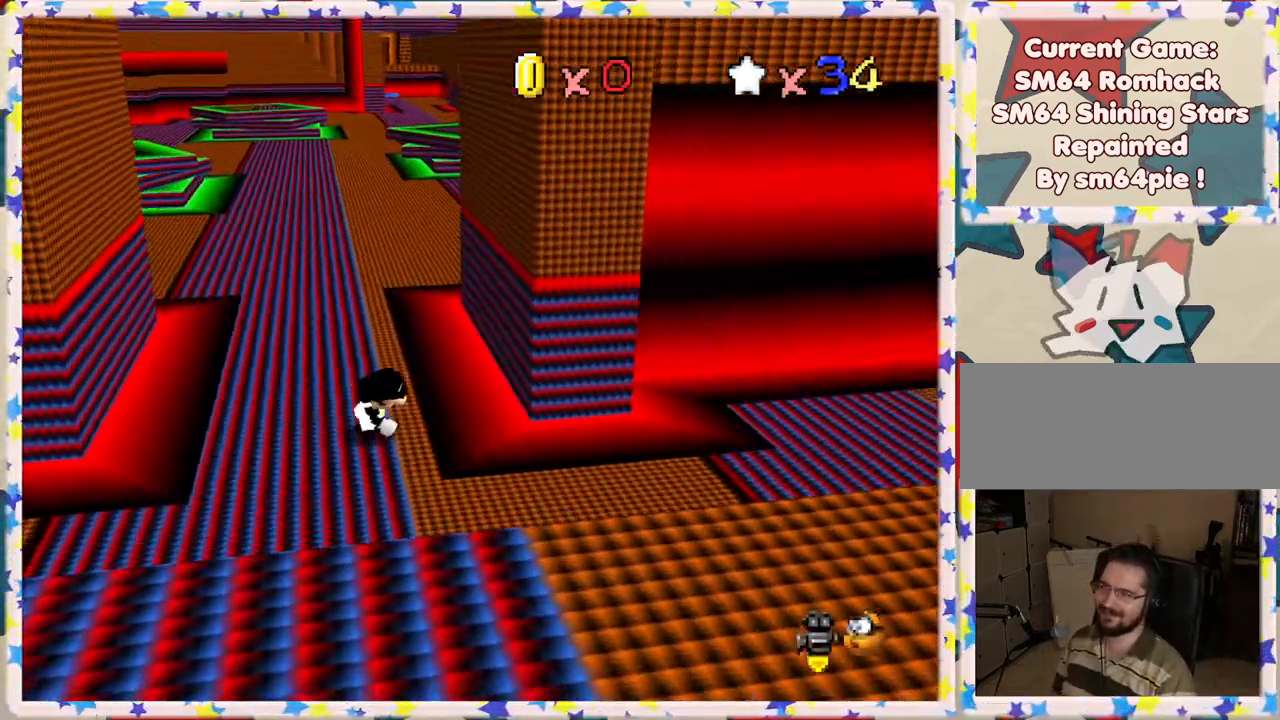
{"buttons": [], "left_stick": "right", "events": [[500, "left_stick", "right"]]}
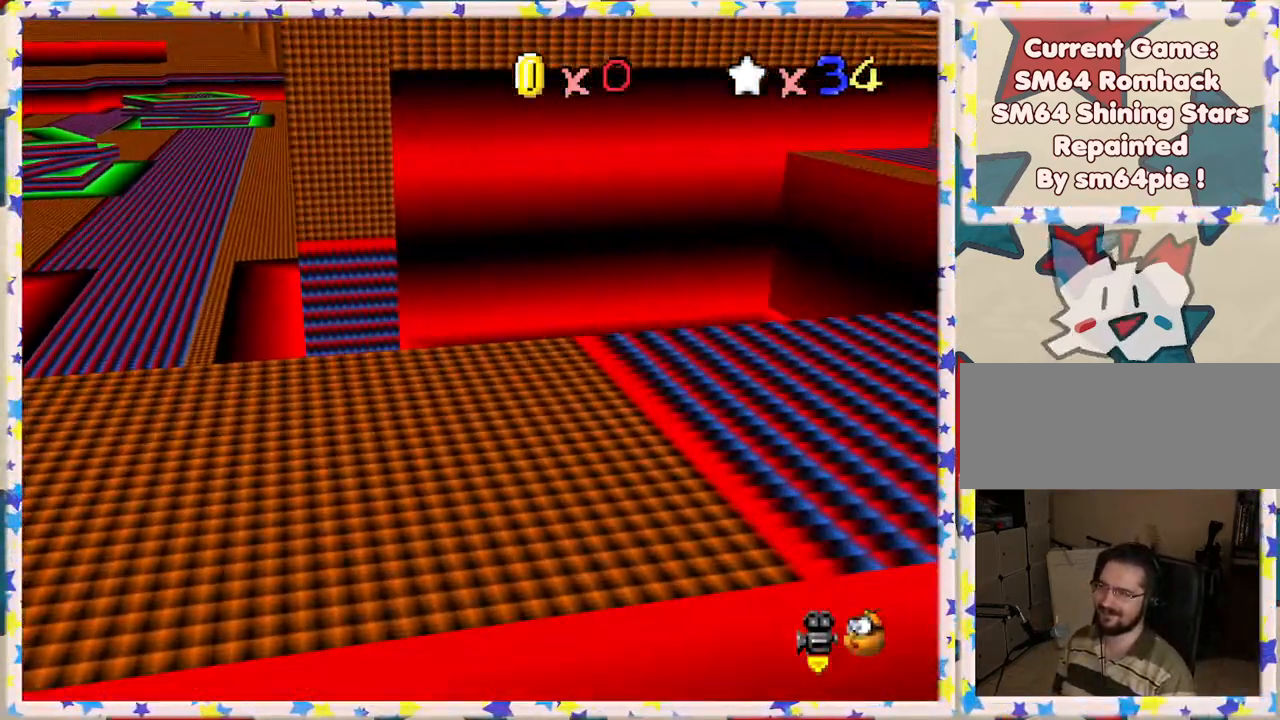
{"buttons": [], "left_stick": "right", "events": []}
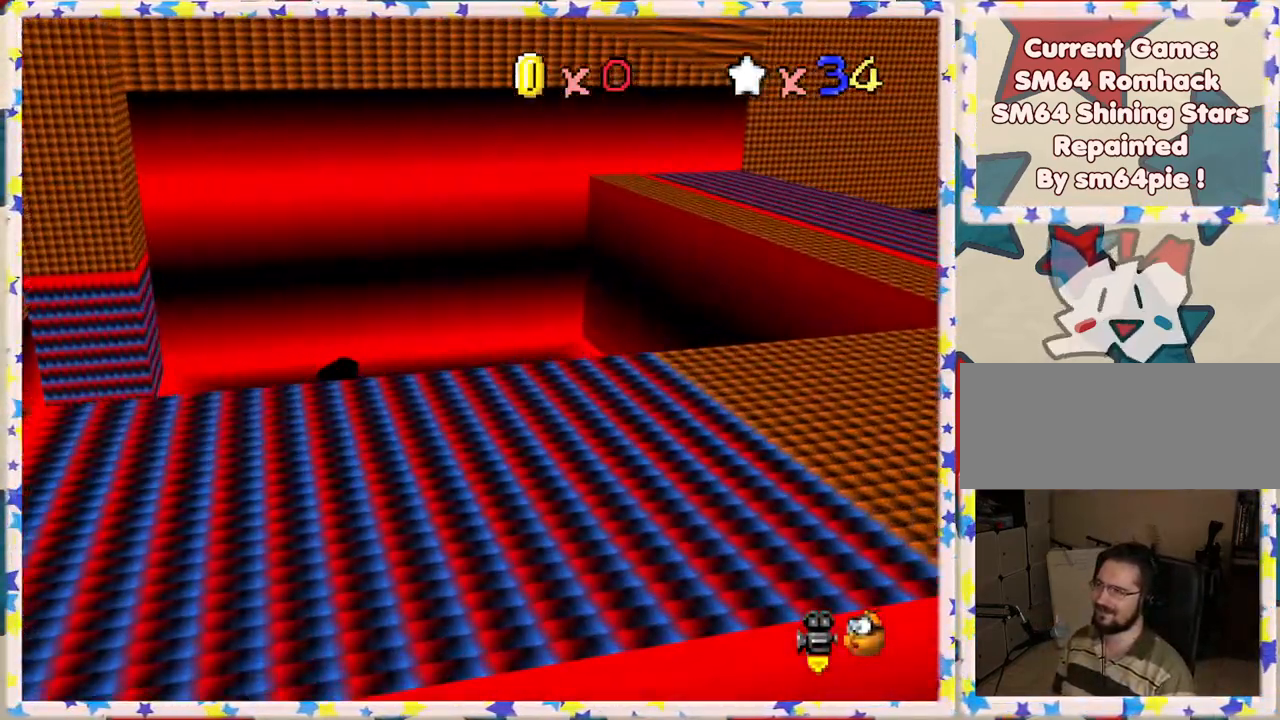
{"buttons": ["A"], "left_stick": "left", "events": [[183, "left_stick", "left"], [250, "A", "down"]]}
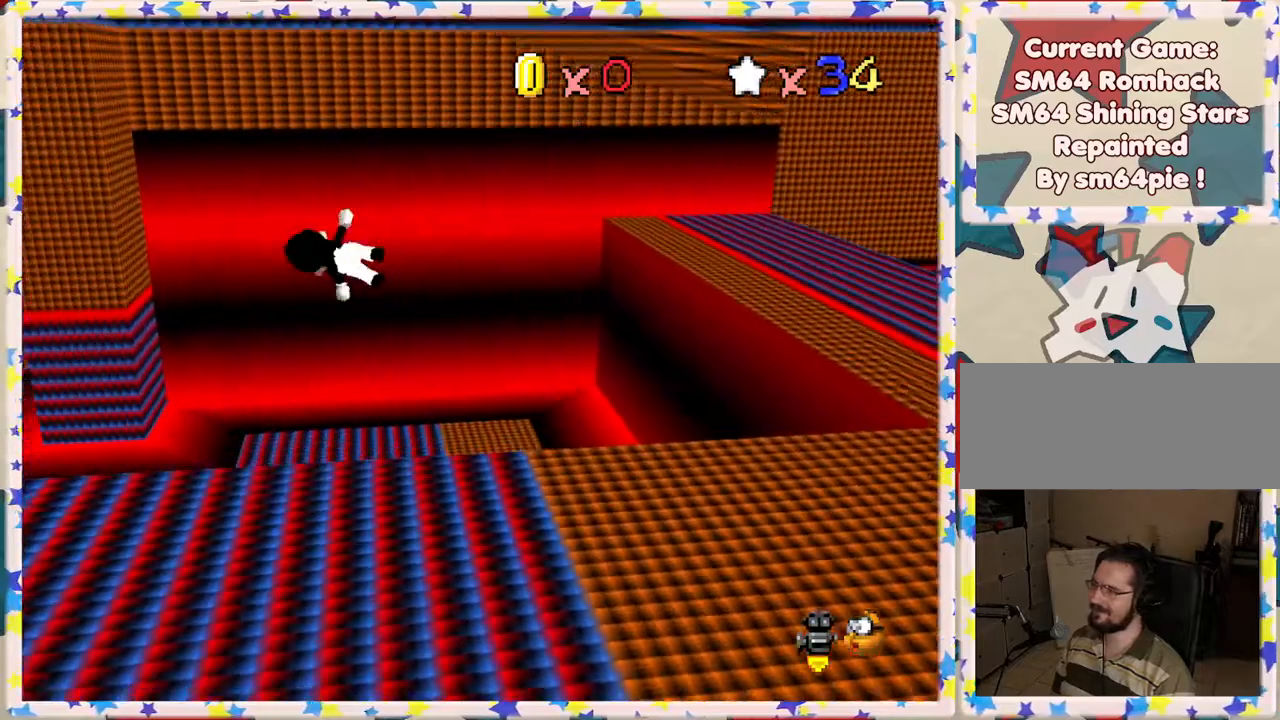
{"buttons": [], "left_stick": "up-left", "events": [[200, "left_stick", "up-left"], [367, "A", "up"]]}
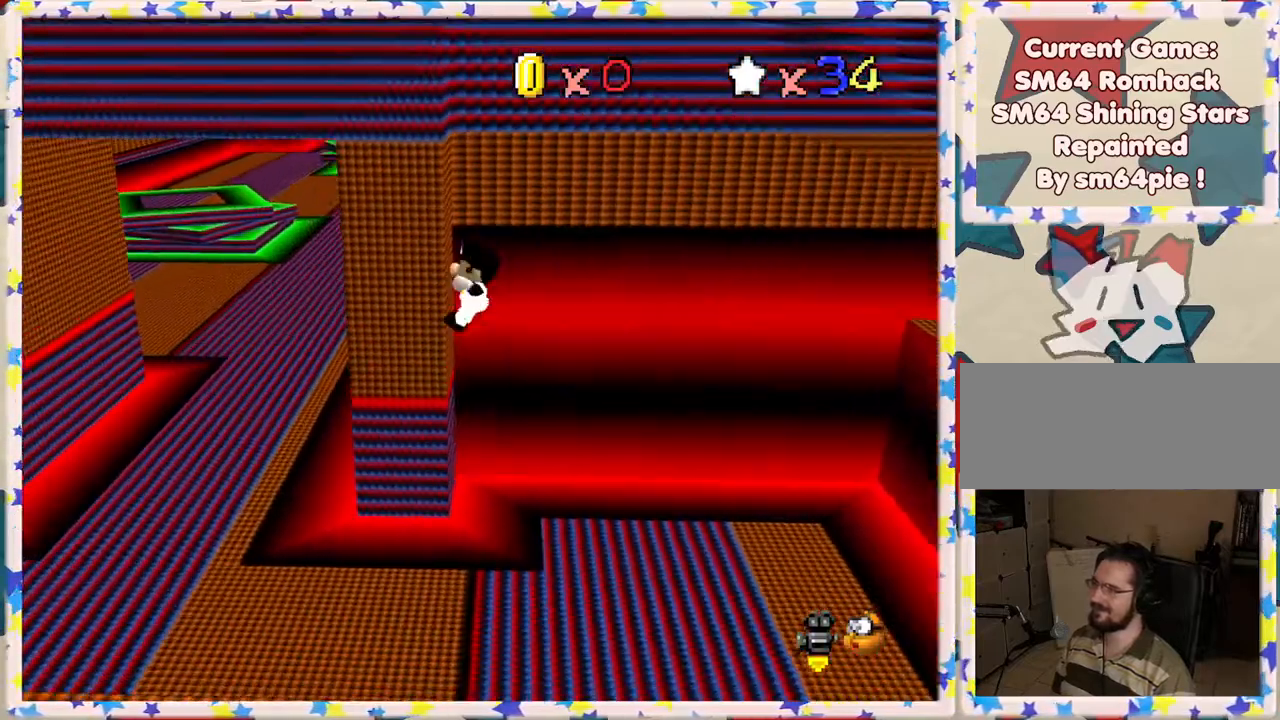
{"buttons": [], "left_stick": "up", "events": [[33, "A", "down"], [167, "left_stick", "left"], [183, "A", "up"], [350, "left_stick", "up-left"], [483, "left_stick", "up"]]}
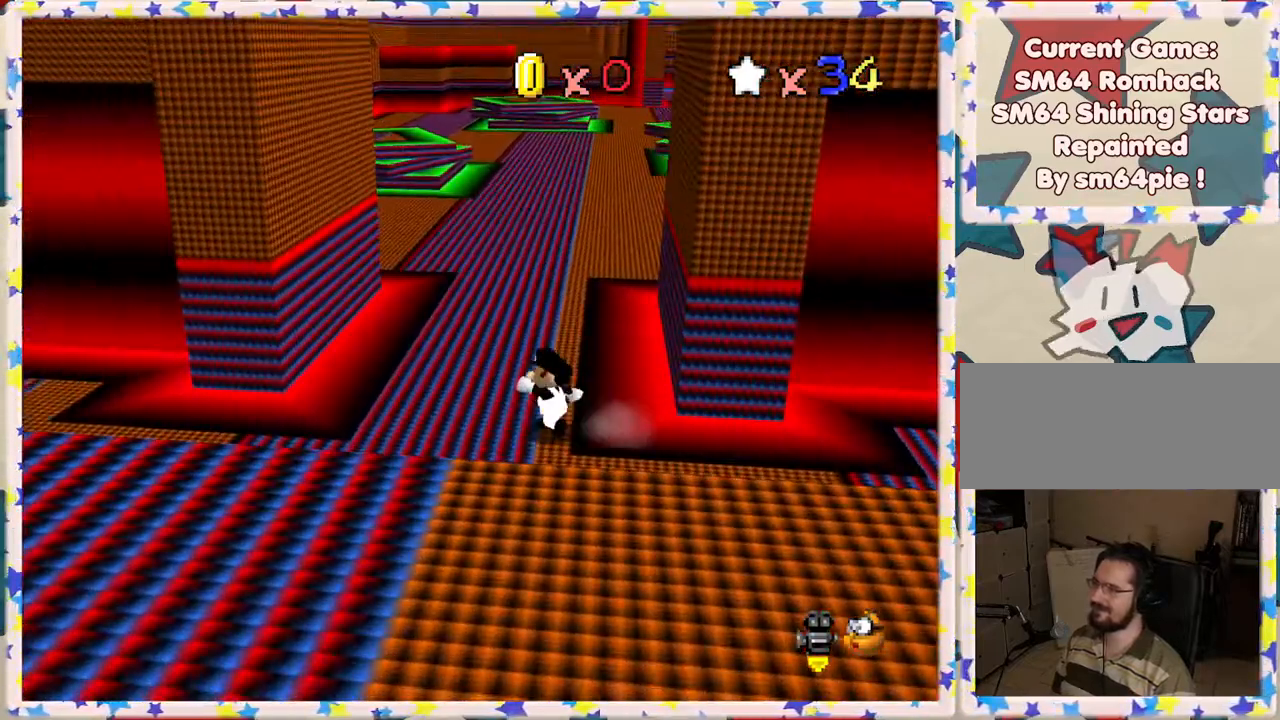
{"buttons": ["C_LEFT"], "left_stick": "up", "events": [[450, "C_LEFT", "down"]]}